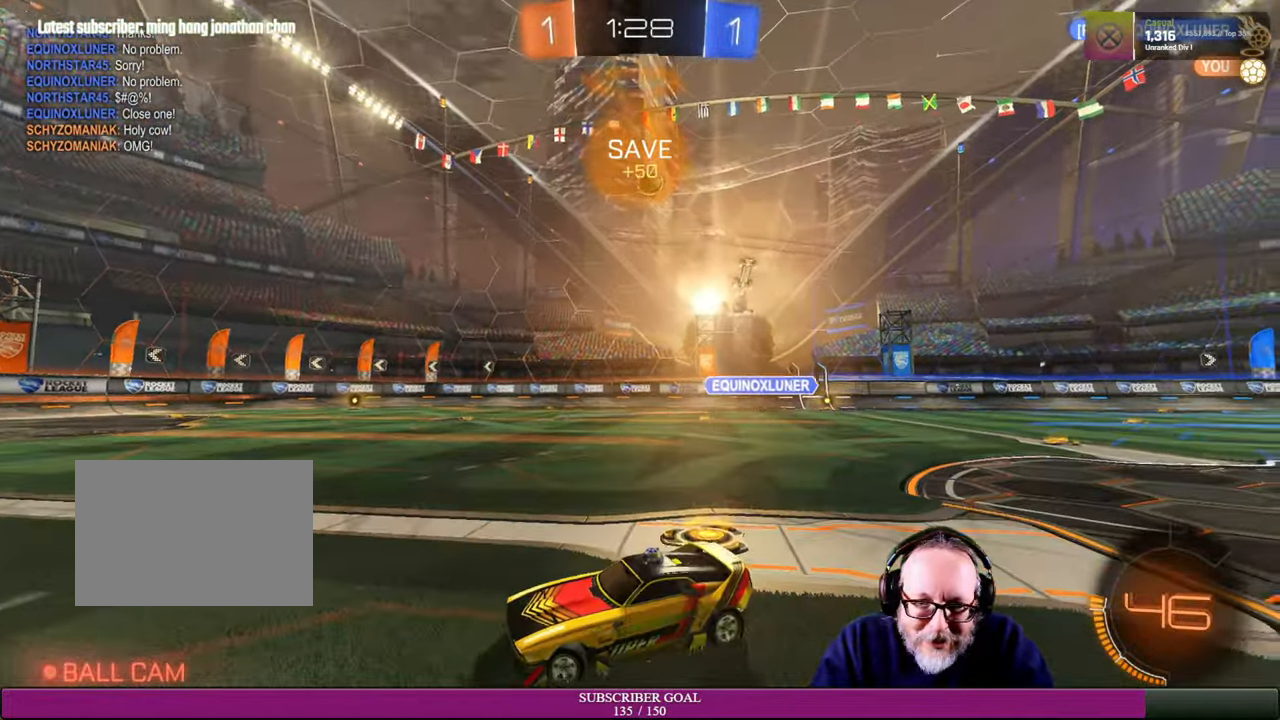
Gameplay with a controller (PlayStation layout); each line is a JSON object with the inputs held at the frame after it. "events" lists button and stick changes between this image and that frame as [ms after this image, input, new state], when the widget could be followed in between. Not read: R3.
{"buttons": ["L1"], "left_stick": "right", "right_stick": "center", "events": [[416, "L1", "down"], [500, "R2", "up"]]}
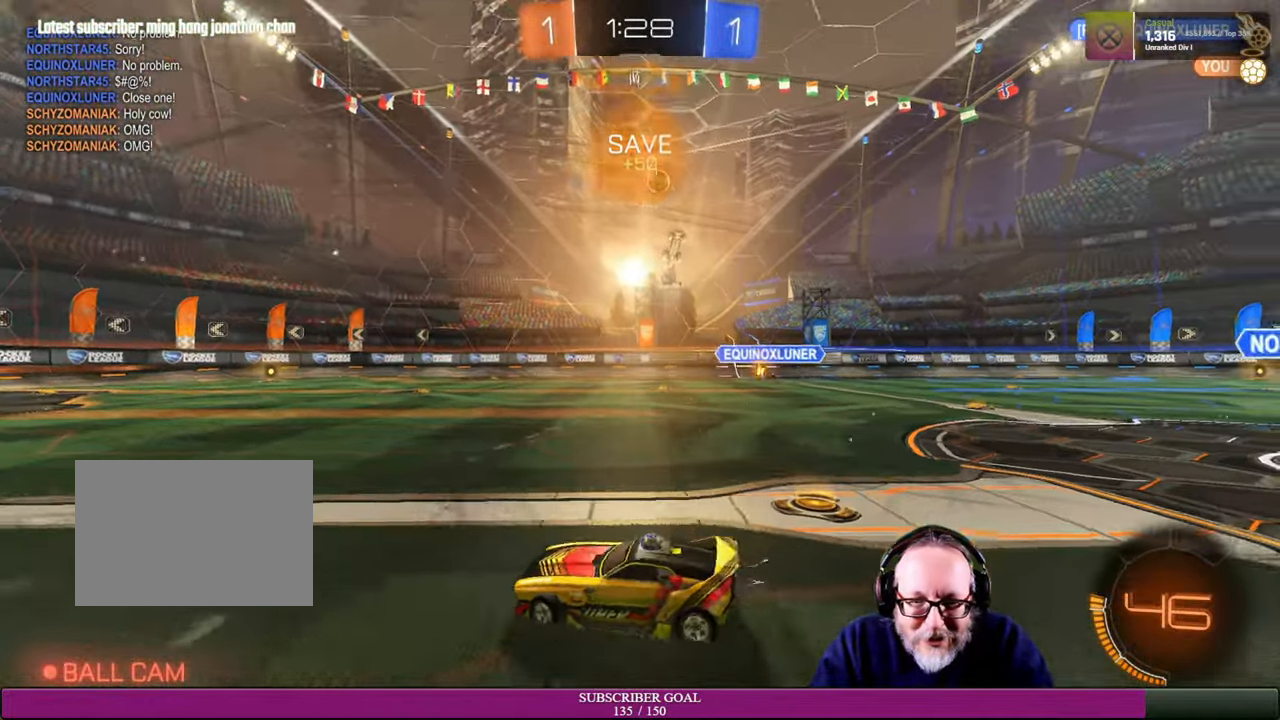
{"buttons": ["L1", "R2"], "left_stick": "right", "right_stick": "center", "events": [[133, "L1", "up"], [417, "R2", "down"], [450, "L1", "down"]]}
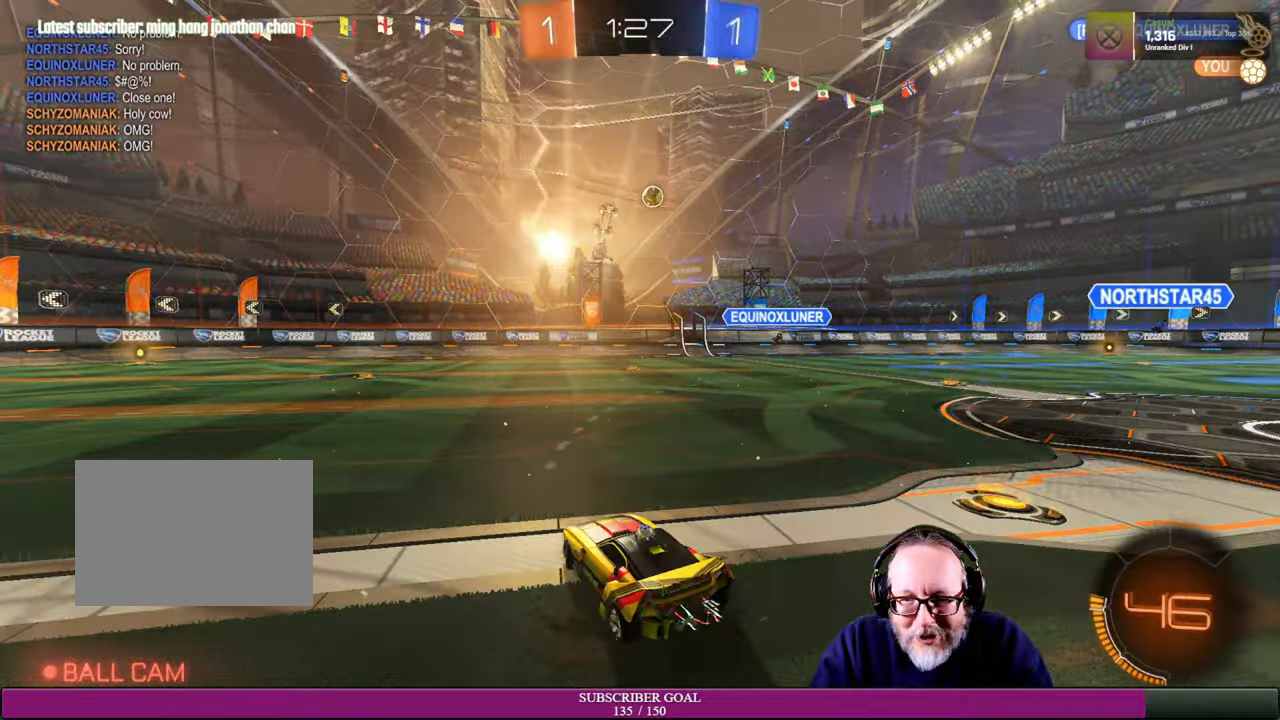
{"buttons": ["R2"], "left_stick": "right", "right_stick": "center", "events": [[117, "L1", "up"]]}
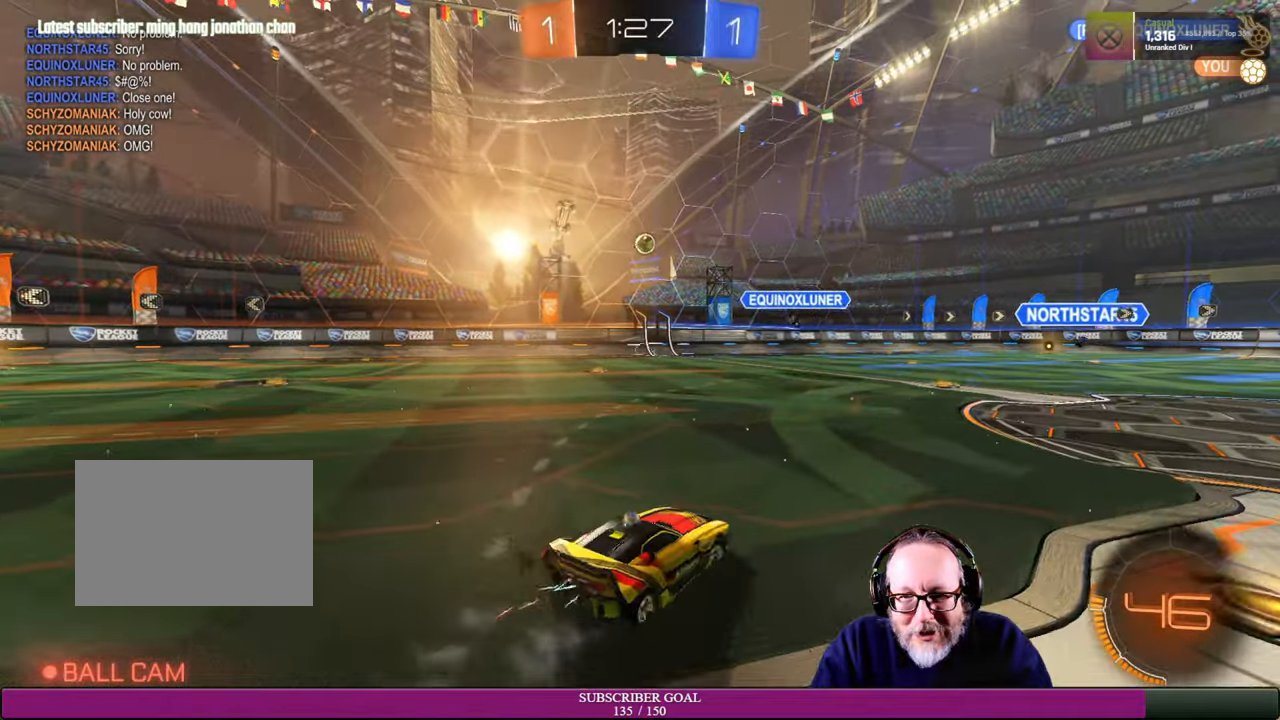
{"buttons": ["R2"], "left_stick": "right", "right_stick": "center", "events": []}
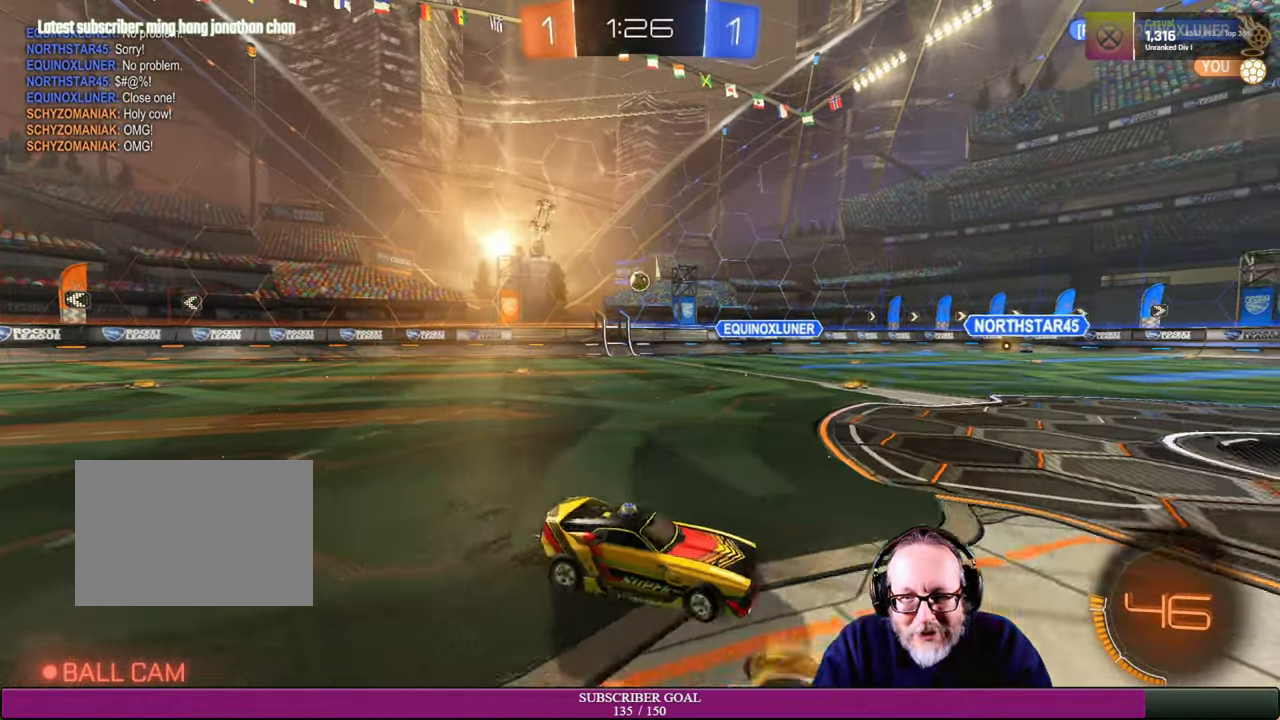
{"buttons": ["R2"], "left_stick": "right", "right_stick": "center", "events": []}
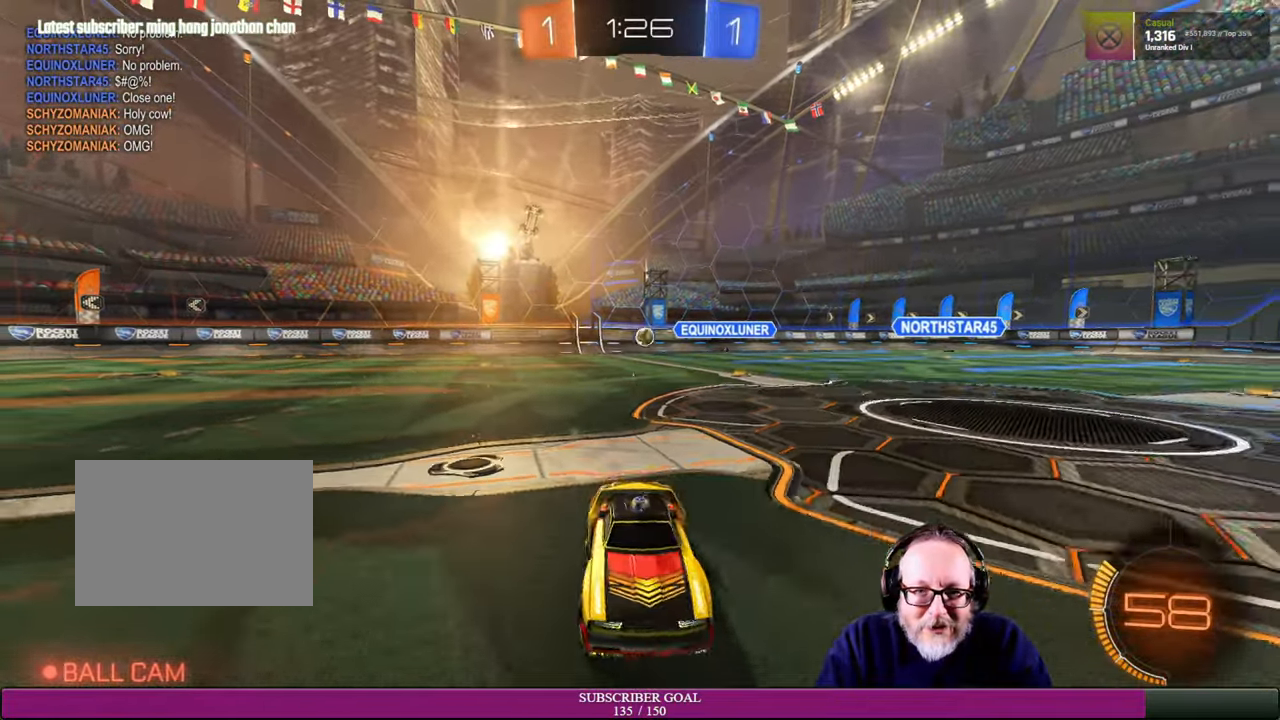
{"buttons": ["R2"], "left_stick": "center", "right_stick": "center", "events": [[134, "left_stick", "center"]]}
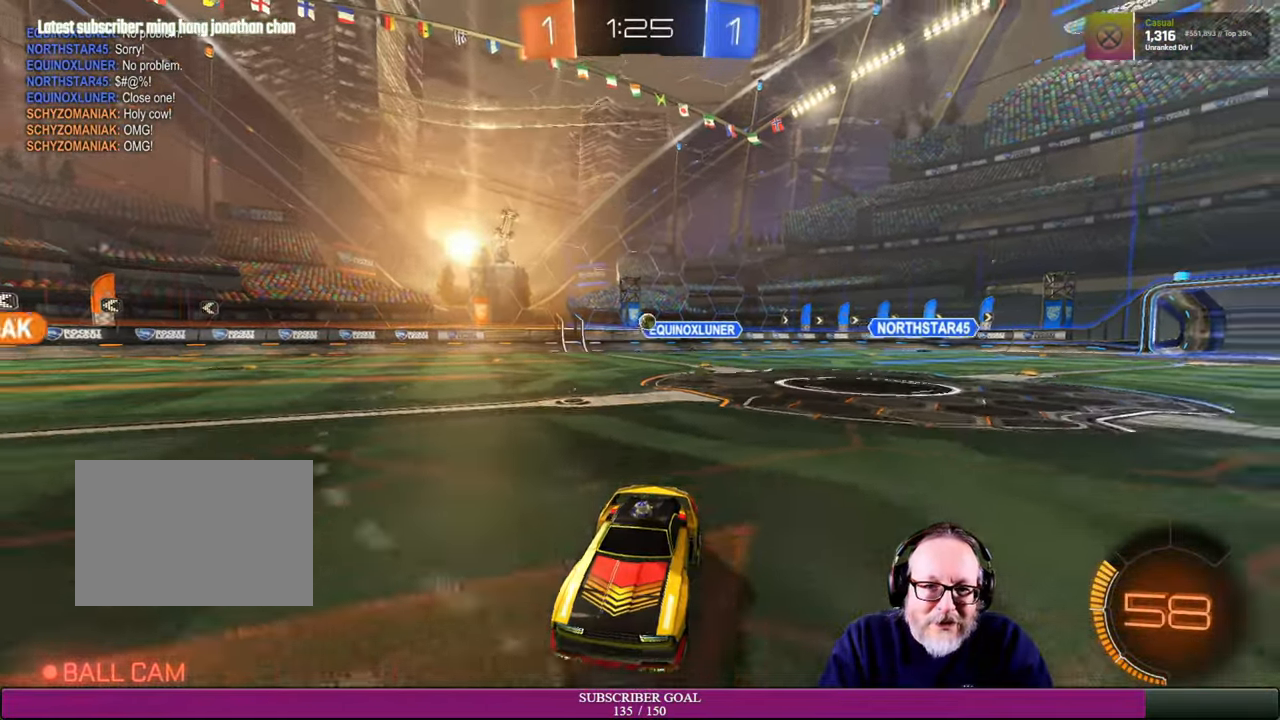
{"buttons": ["R2"], "left_stick": "right", "right_stick": "center", "events": [[67, "TRIANGLE", "down"], [167, "TRIANGLE", "up"], [484, "left_stick", "right"]]}
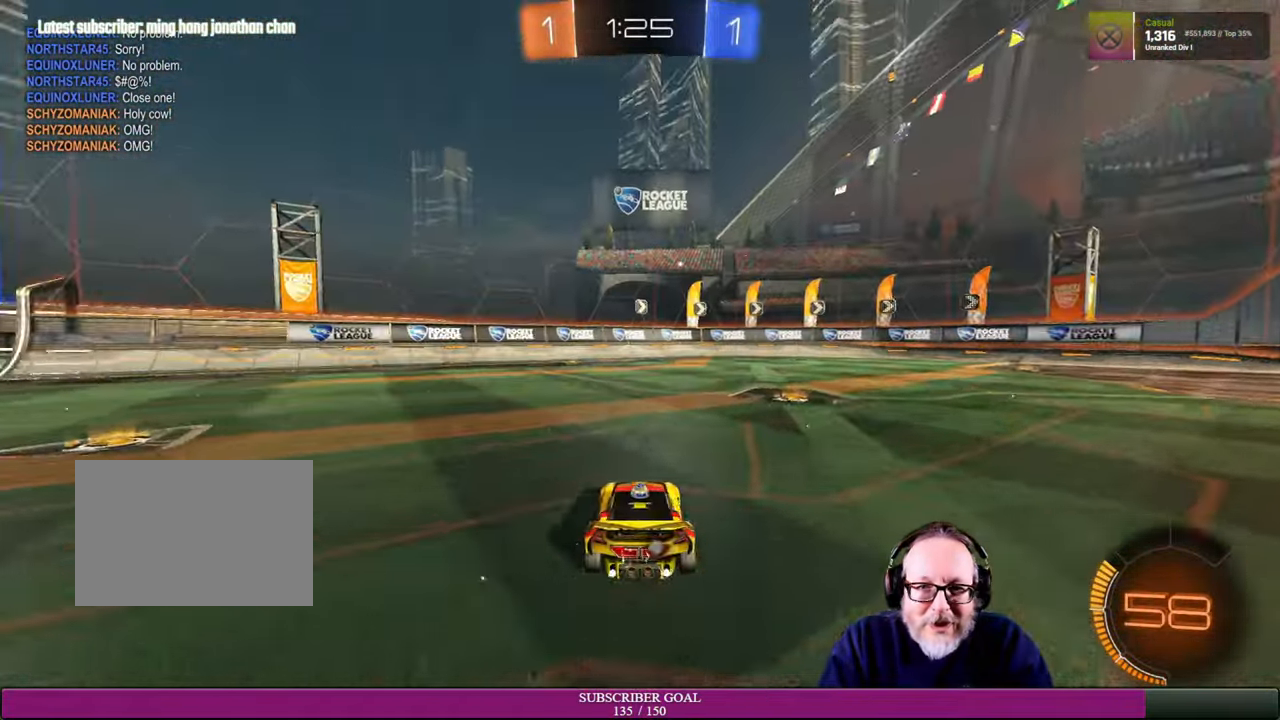
{"buttons": ["R2"], "left_stick": "down-right", "right_stick": "center", "events": [[350, "left_stick", "center"], [367, "TRIANGLE", "down"], [450, "left_stick", "down-right"], [467, "TRIANGLE", "up"]]}
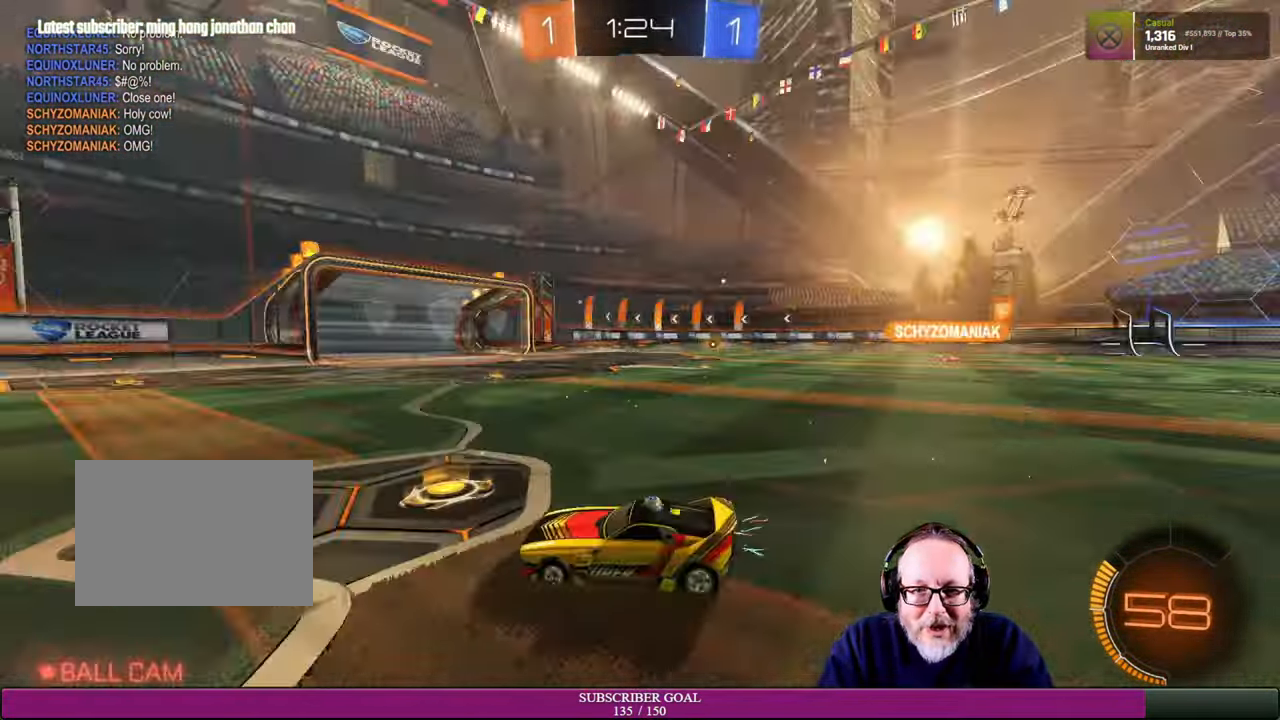
{"buttons": ["R2"], "left_stick": "right", "right_stick": "center", "events": [[484, "left_stick", "right"]]}
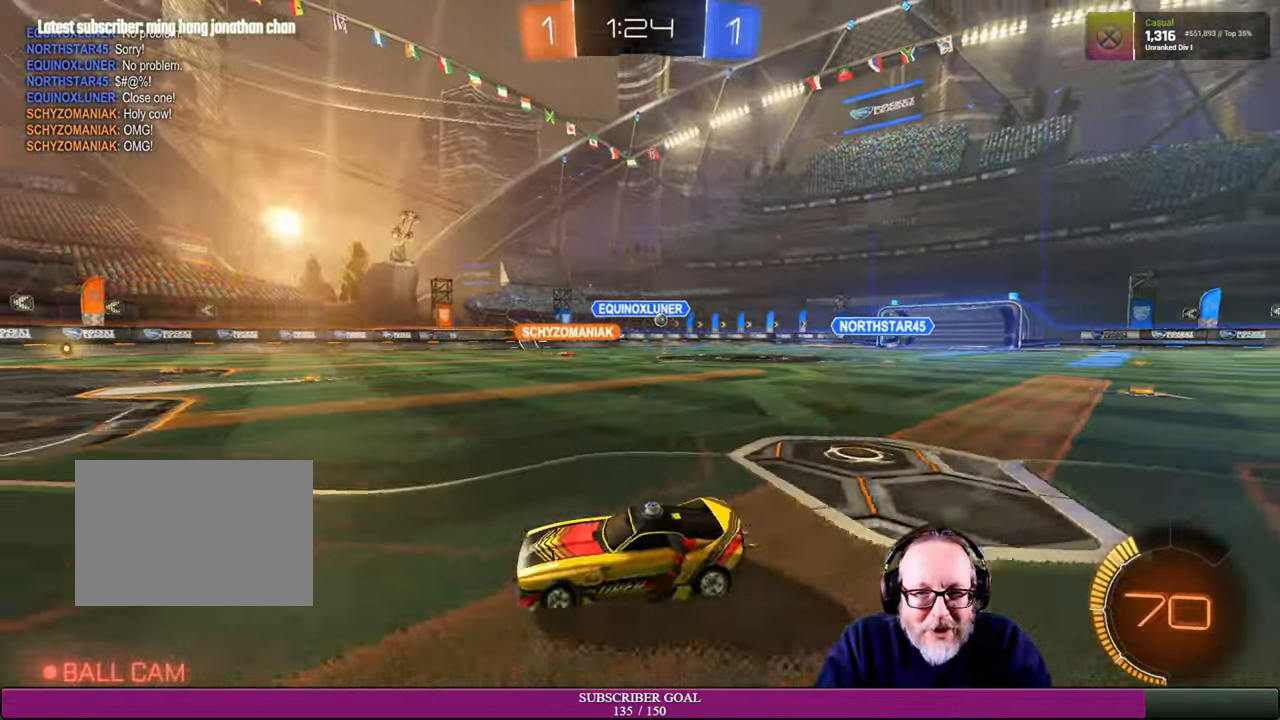
{"buttons": ["R2"], "left_stick": "right", "right_stick": "center", "events": []}
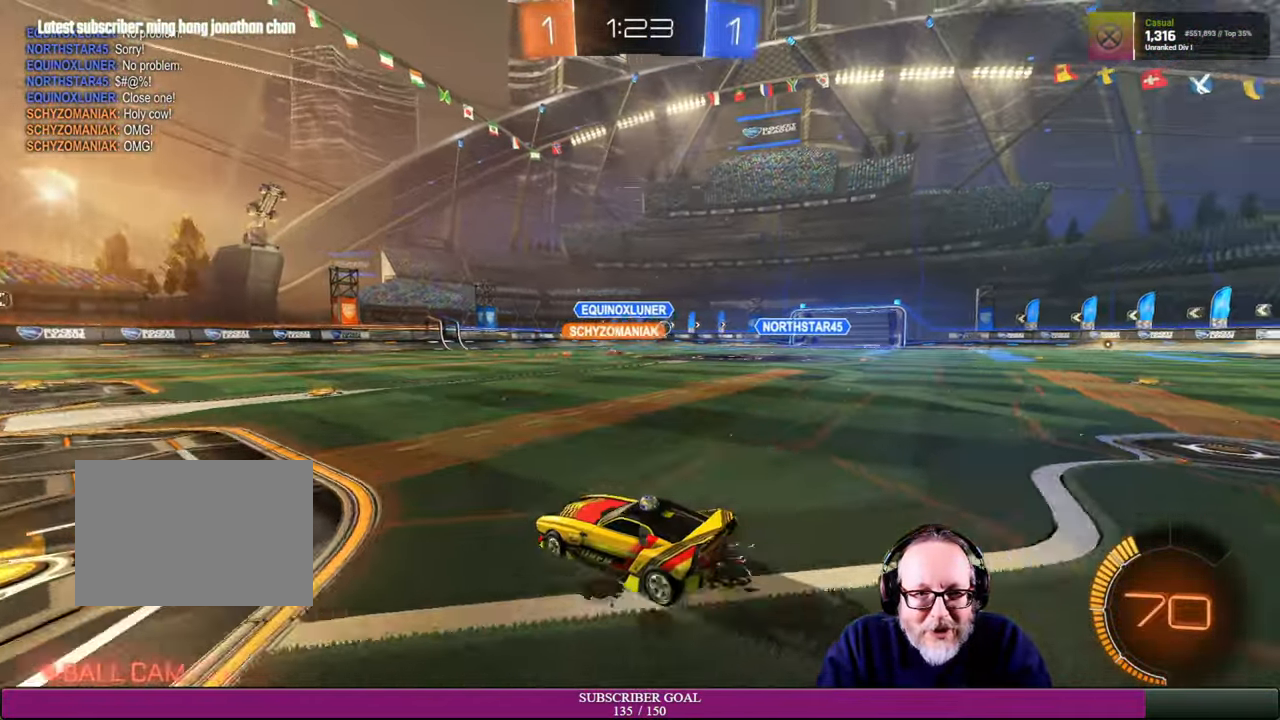
{"buttons": ["R2"], "left_stick": "center", "right_stick": "center", "events": [[217, "left_stick", "up-left"], [434, "left_stick", "center"]]}
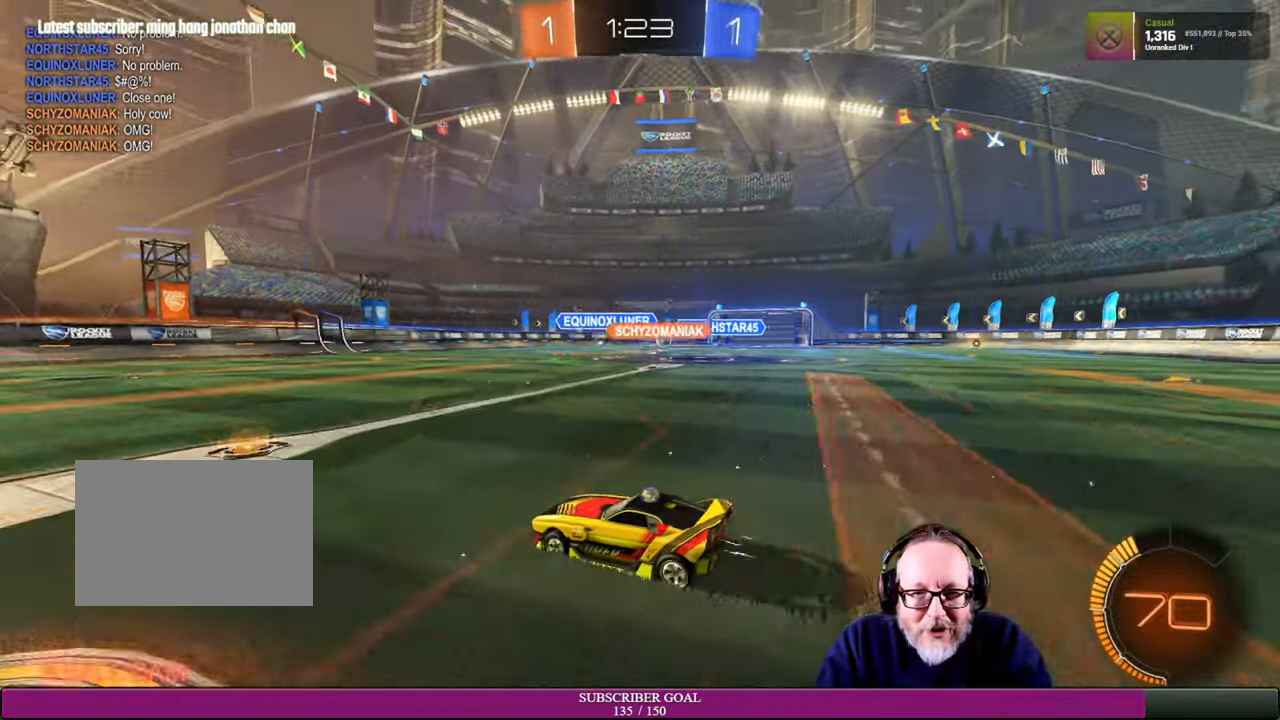
{"buttons": ["R2"], "left_stick": "right", "right_stick": "center"}
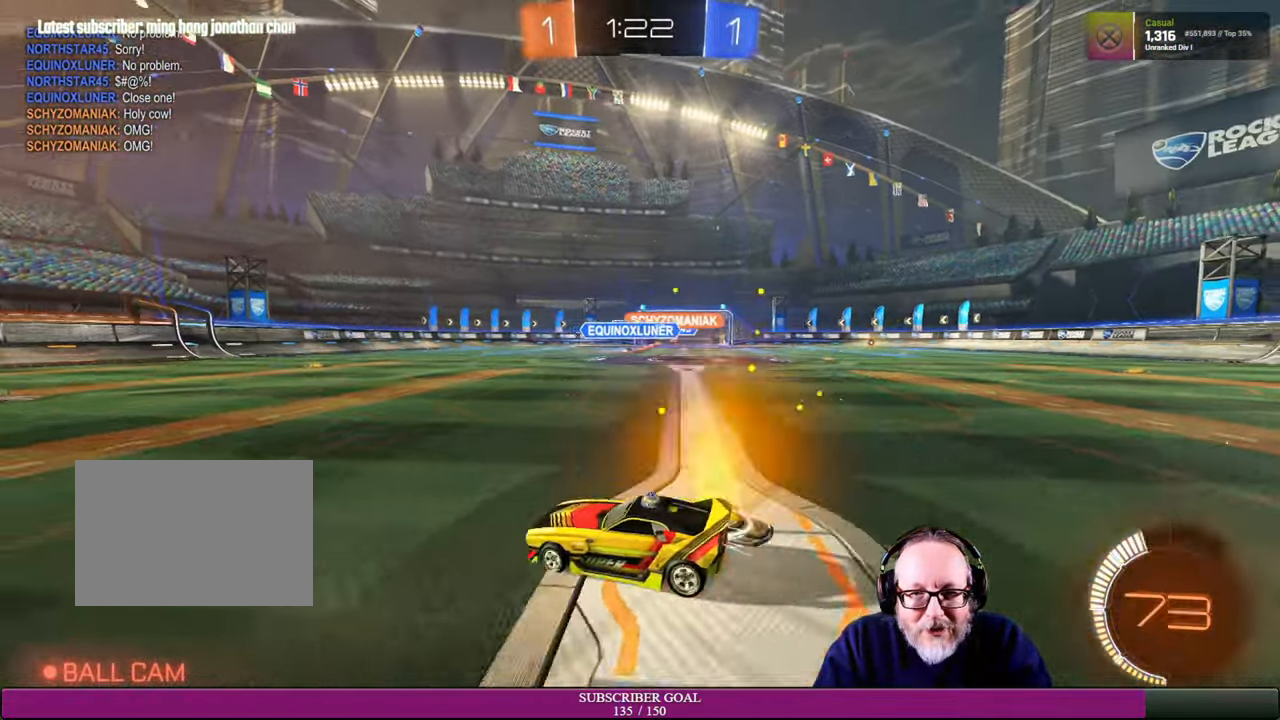
{"buttons": ["R2"], "left_stick": "up-left", "right_stick": "center", "events": [[367, "left_stick", "up"], [450, "left_stick", "up-left"]]}
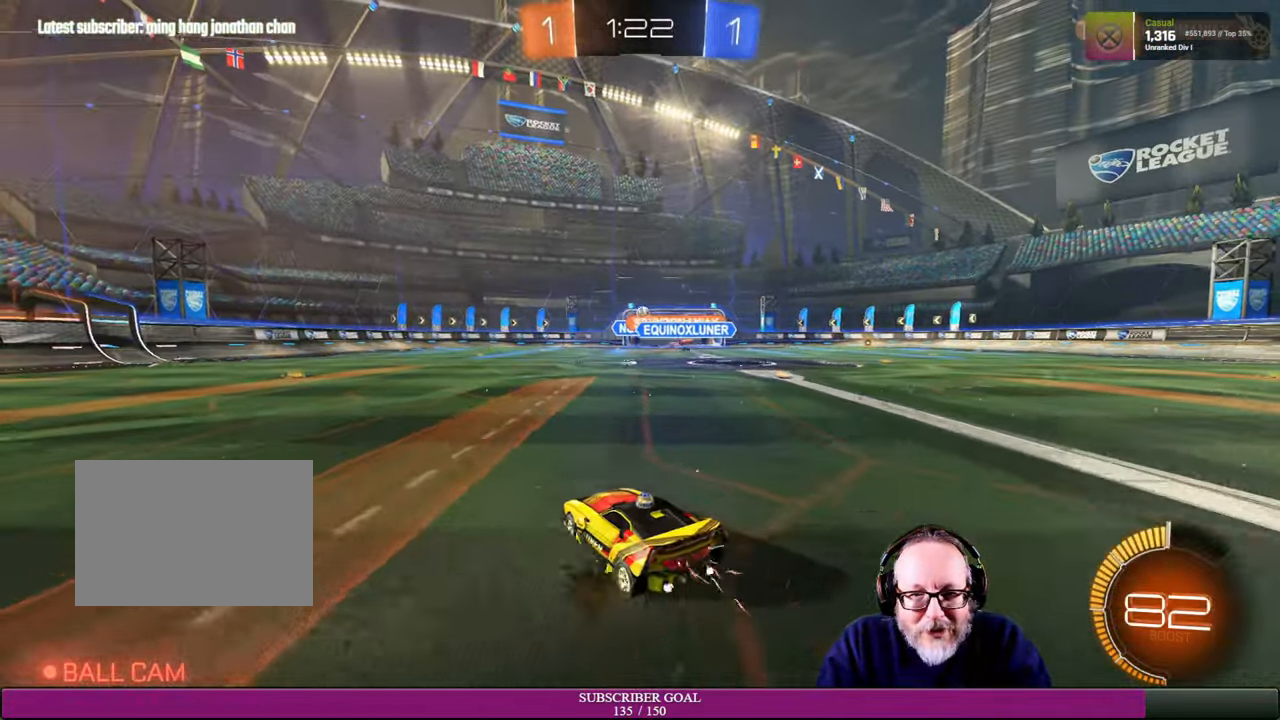
{"buttons": ["R2"], "left_stick": "center", "right_stick": "center", "events": [[150, "left_stick", "center"]]}
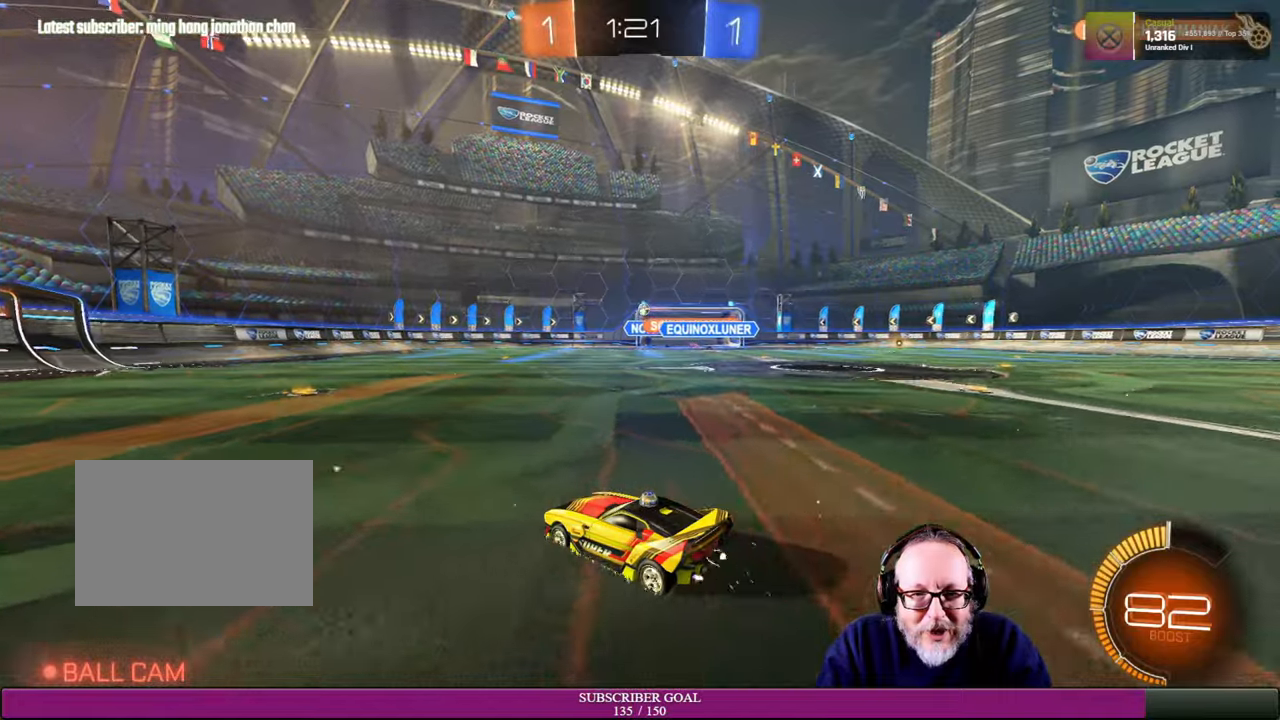
{"buttons": ["R2"], "left_stick": "right", "right_stick": "center", "events": [[266, "left_stick", "right"]]}
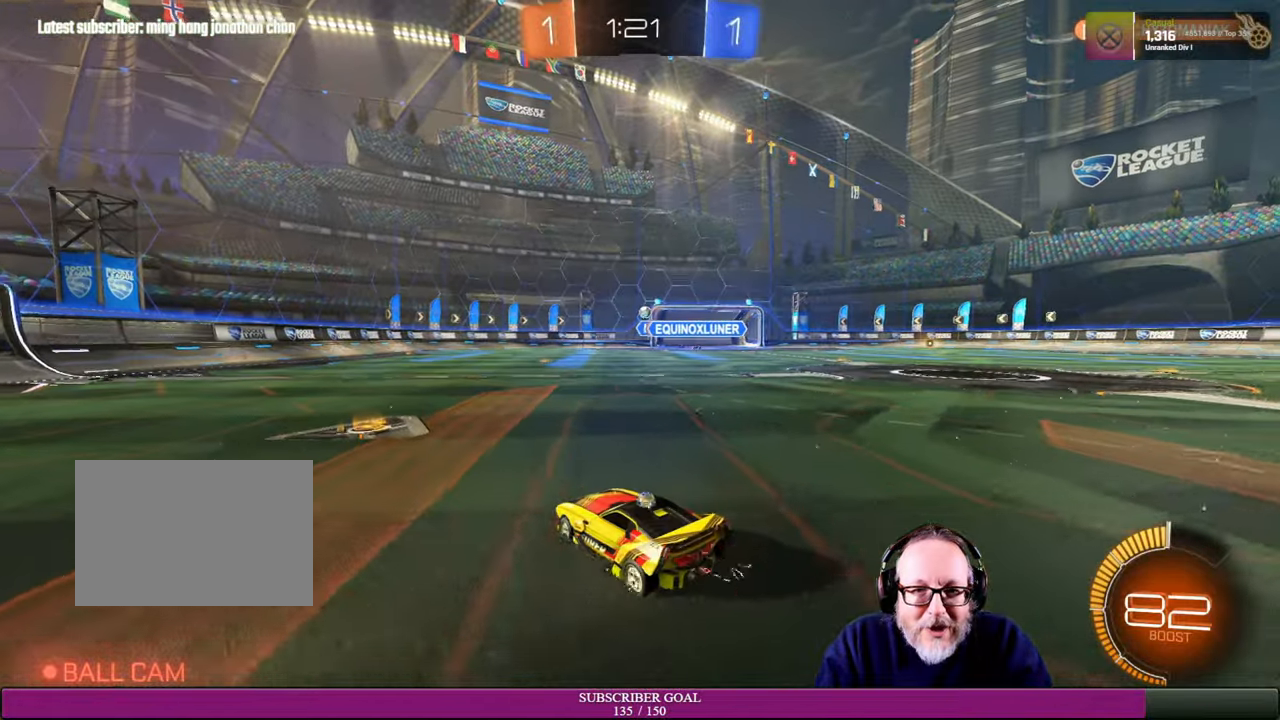
{"buttons": ["R2"], "left_stick": "center", "right_stick": "center", "events": [[33, "left_stick", "center"], [150, "left_stick", "left"], [300, "R2", "up"], [500, "R2", "down"], [500, "left_stick", "center"]]}
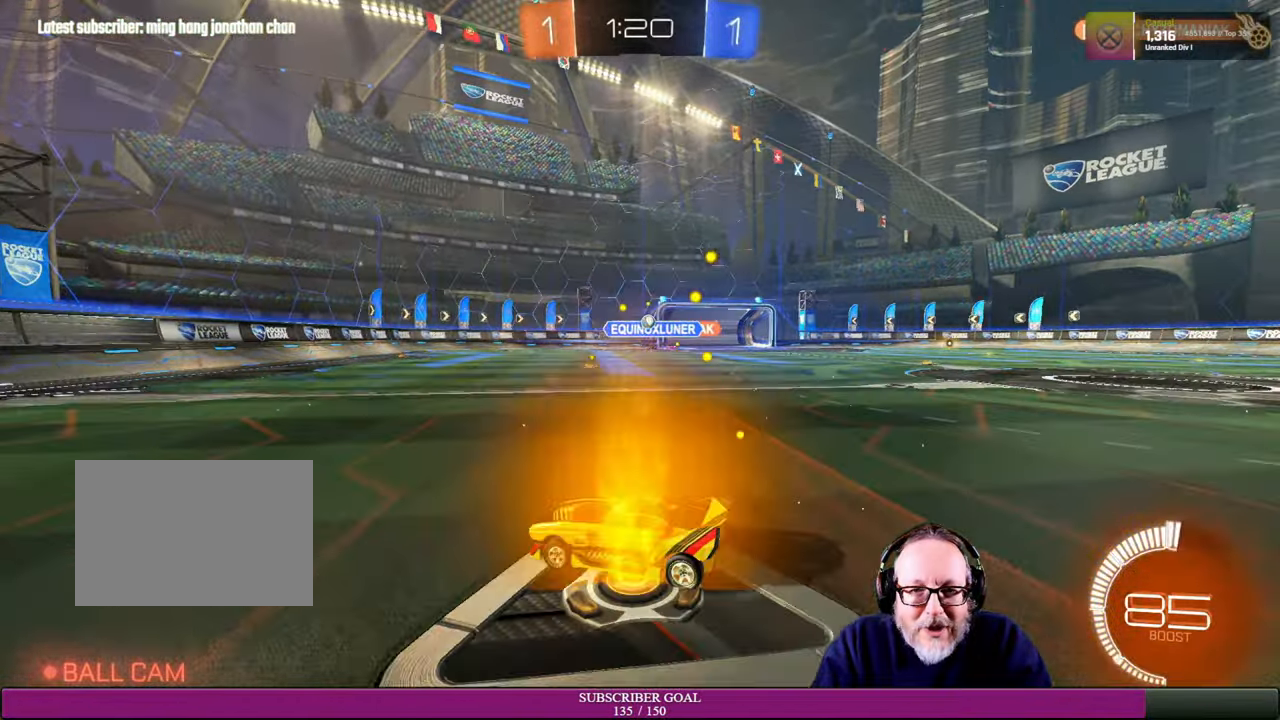
{"buttons": ["R2"], "left_stick": "right", "right_stick": "center", "events": [[66, "left_stick", "right"]]}
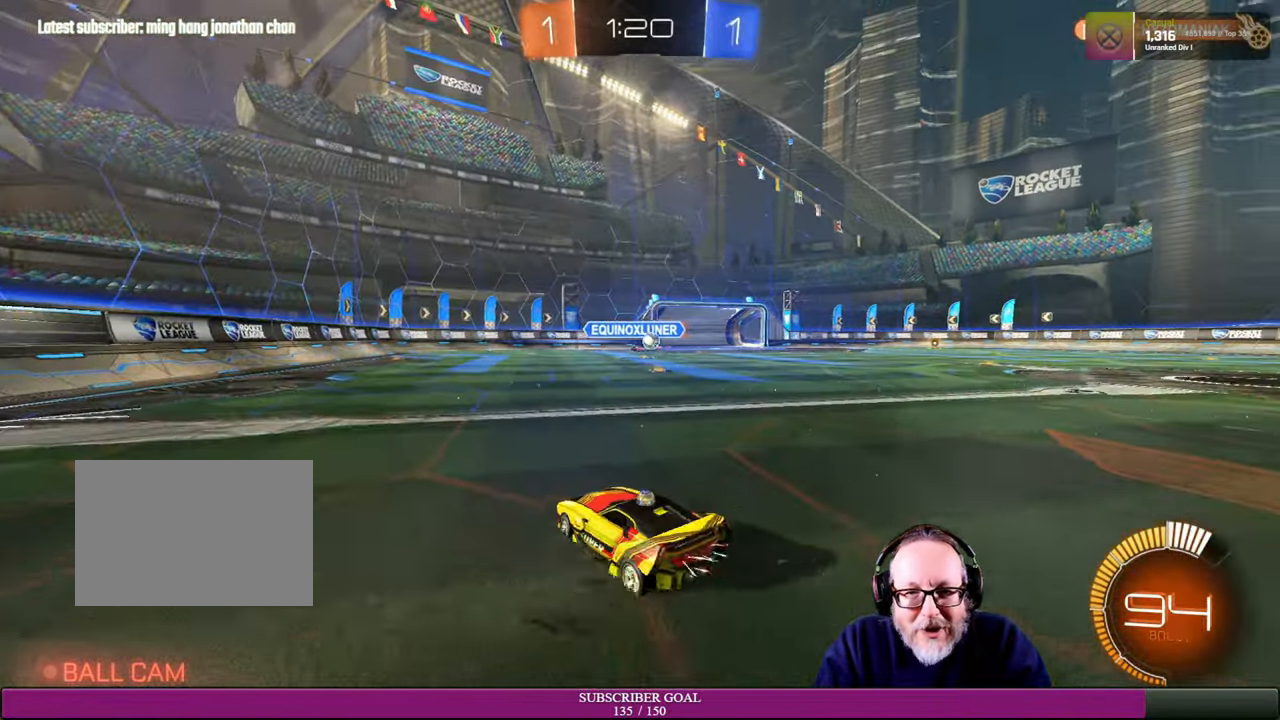
{"buttons": [], "left_stick": "right", "right_stick": "center", "events": [[66, "R2", "up"]]}
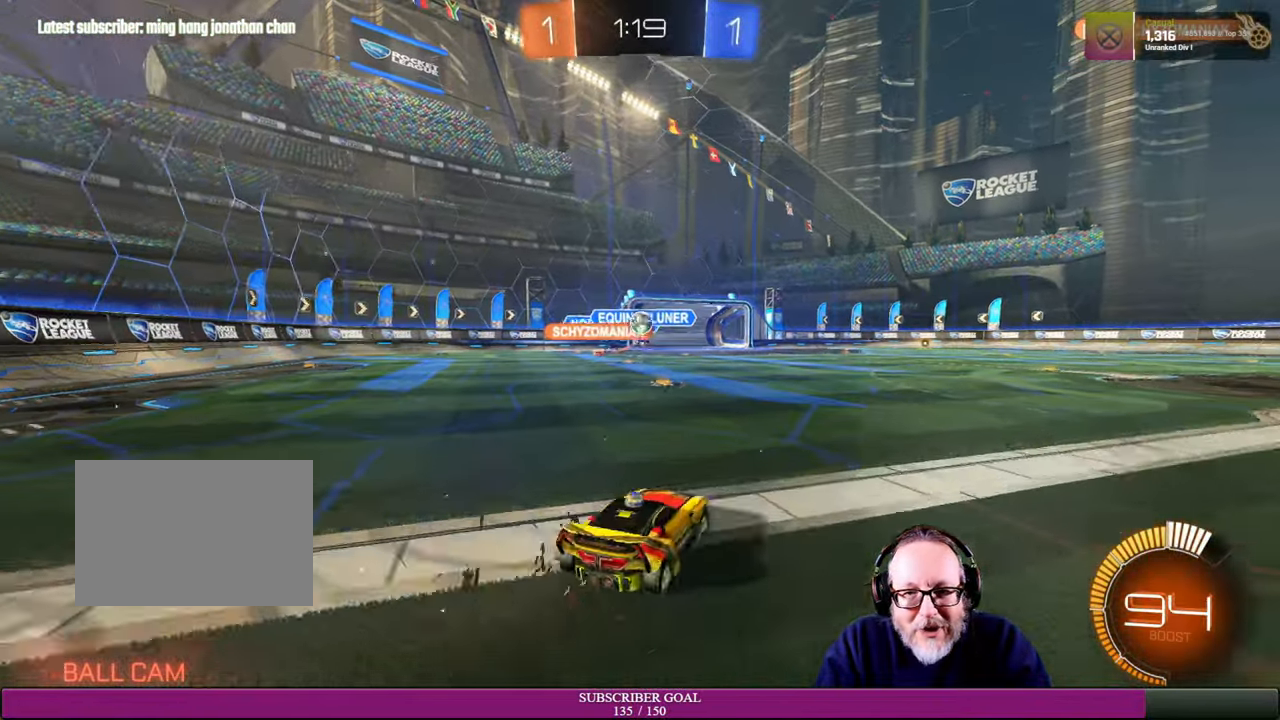
{"buttons": ["R2"], "left_stick": "right", "right_stick": "center", "events": [[366, "R2", "down"]]}
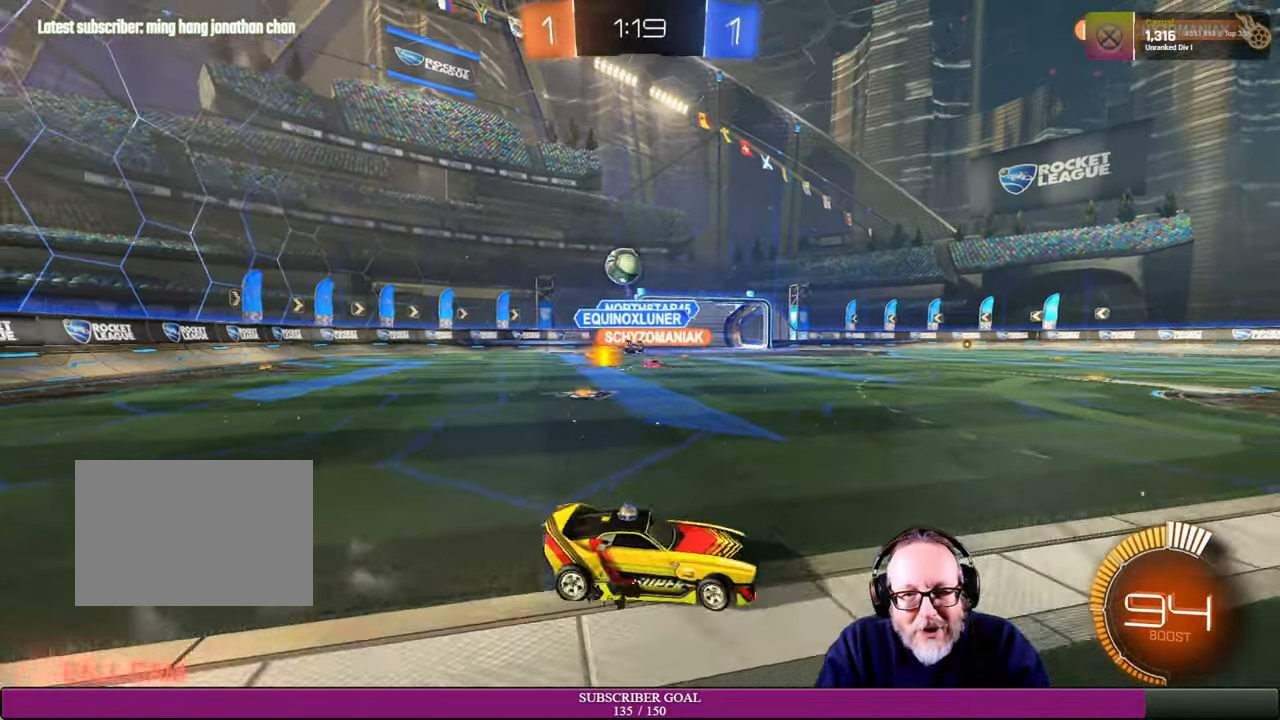
{"buttons": [], "left_stick": "right", "right_stick": "center", "events": [[450, "R2", "up"]]}
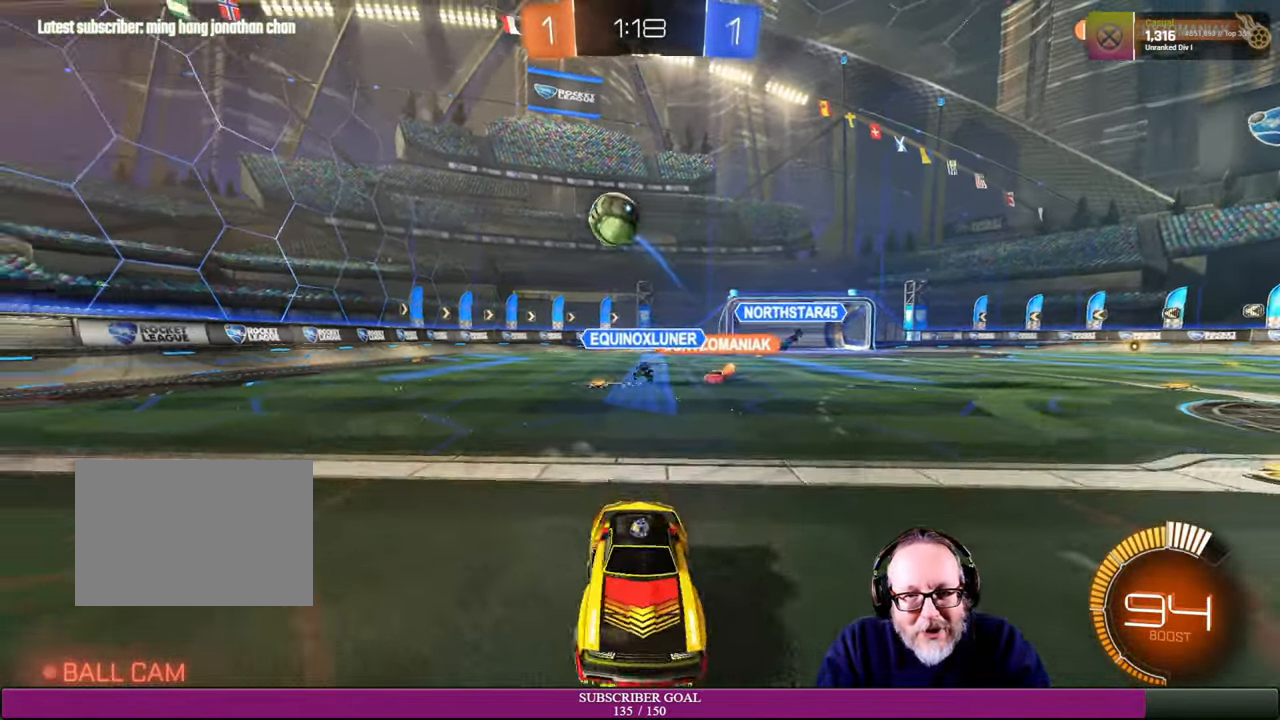
{"buttons": ["R2"], "left_stick": "right", "right_stick": "center", "events": [[133, "left_stick", "center"], [233, "R2", "down"], [266, "left_stick", "right"], [333, "left_stick", "center"], [383, "left_stick", "right"]]}
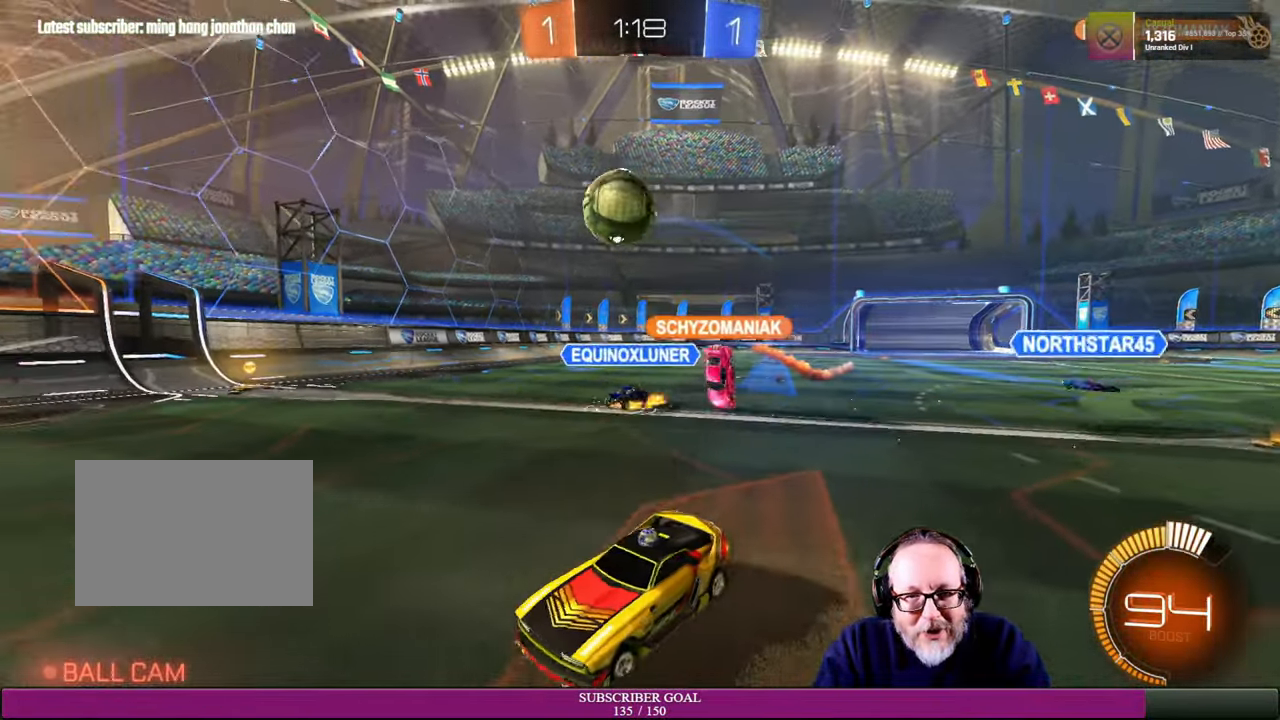
{"buttons": ["R2"], "left_stick": "left", "right_stick": "center", "events": [[33, "R2", "up"], [83, "left_stick", "up-left"], [150, "left_stick", "left"], [166, "R2", "down"]]}
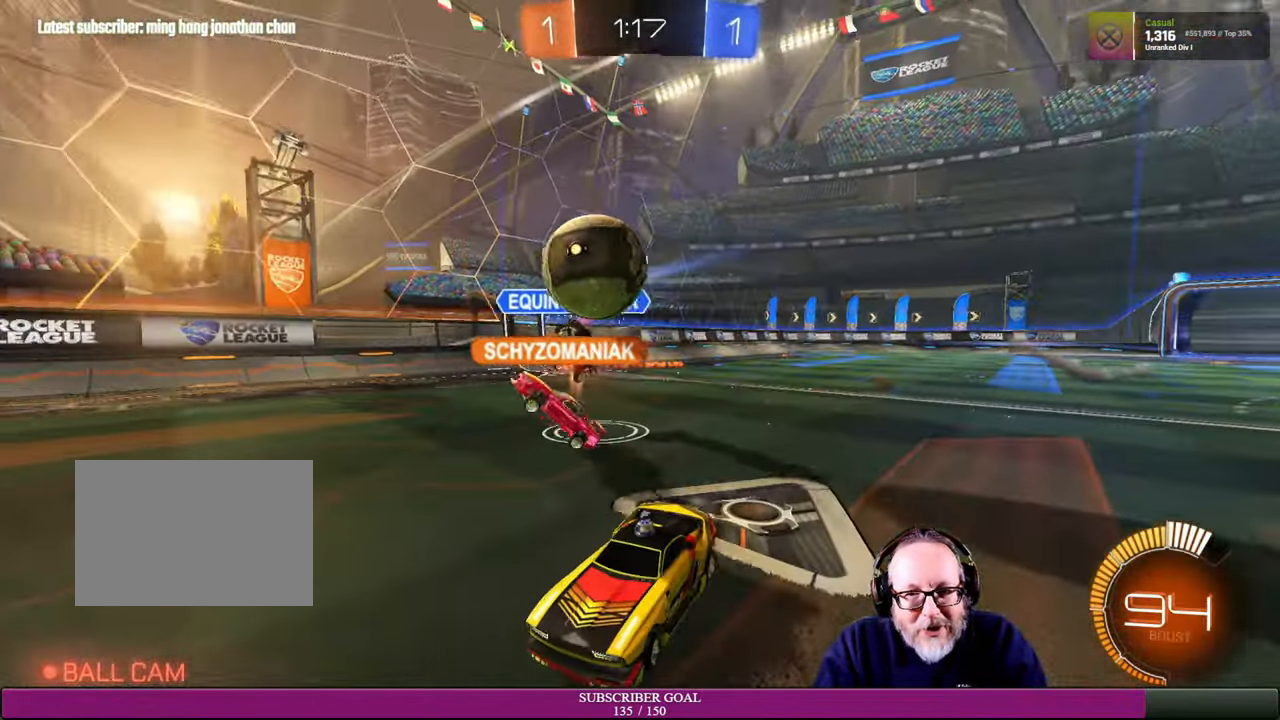
{"buttons": ["R2"], "left_stick": "right", "right_stick": "center", "events": [[33, "left_stick", "center"], [133, "R2", "up"], [300, "R2", "down"], [316, "left_stick", "right"]]}
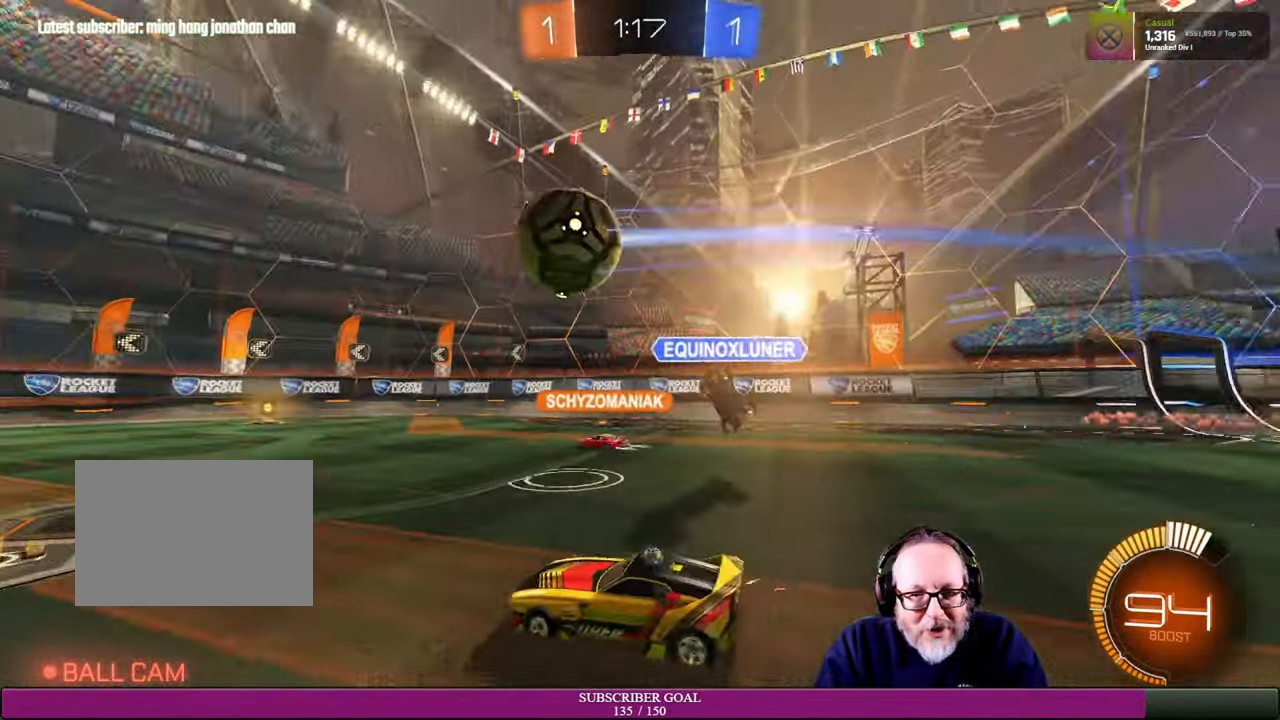
{"buttons": ["R2"], "left_stick": "center", "right_stick": "center", "events": [[150, "left_stick", "center"], [266, "left_stick", "up-left"], [316, "R1", "down"], [466, "R1", "up"], [466, "left_stick", "center"]]}
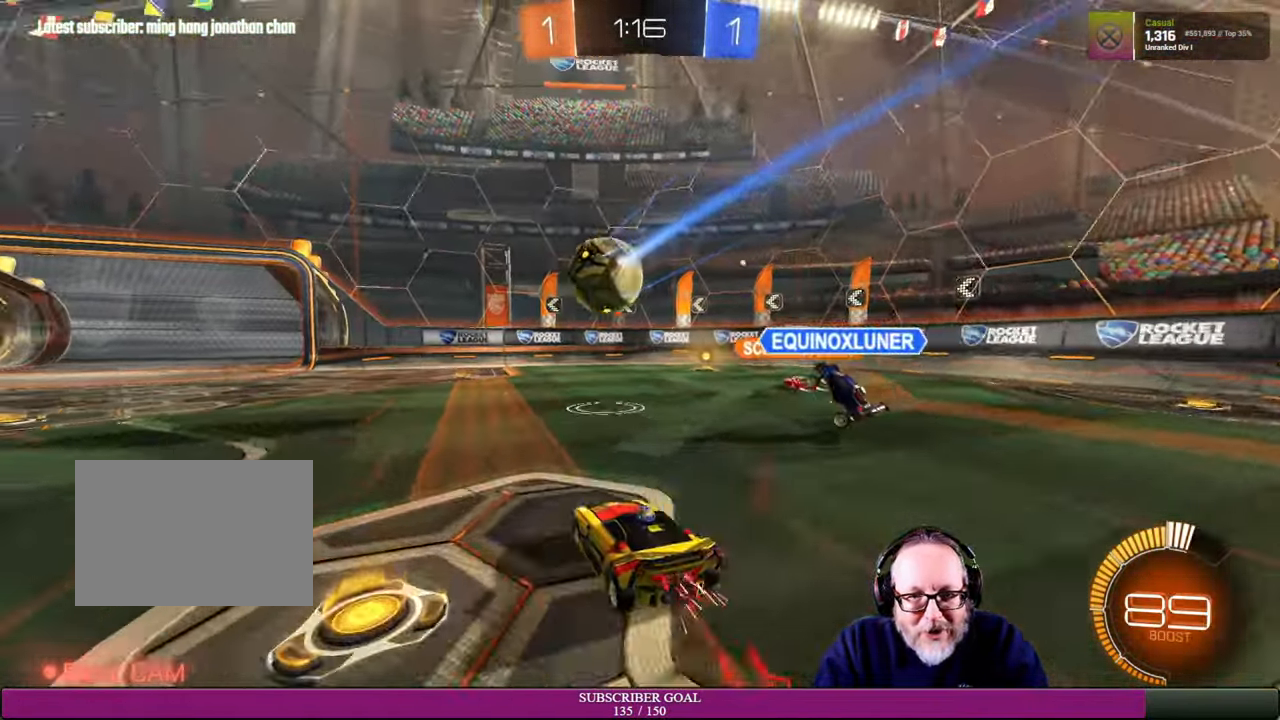
{"buttons": ["L2"], "left_stick": "center", "right_stick": "center", "events": [[166, "R2", "up"], [316, "L2", "down"]]}
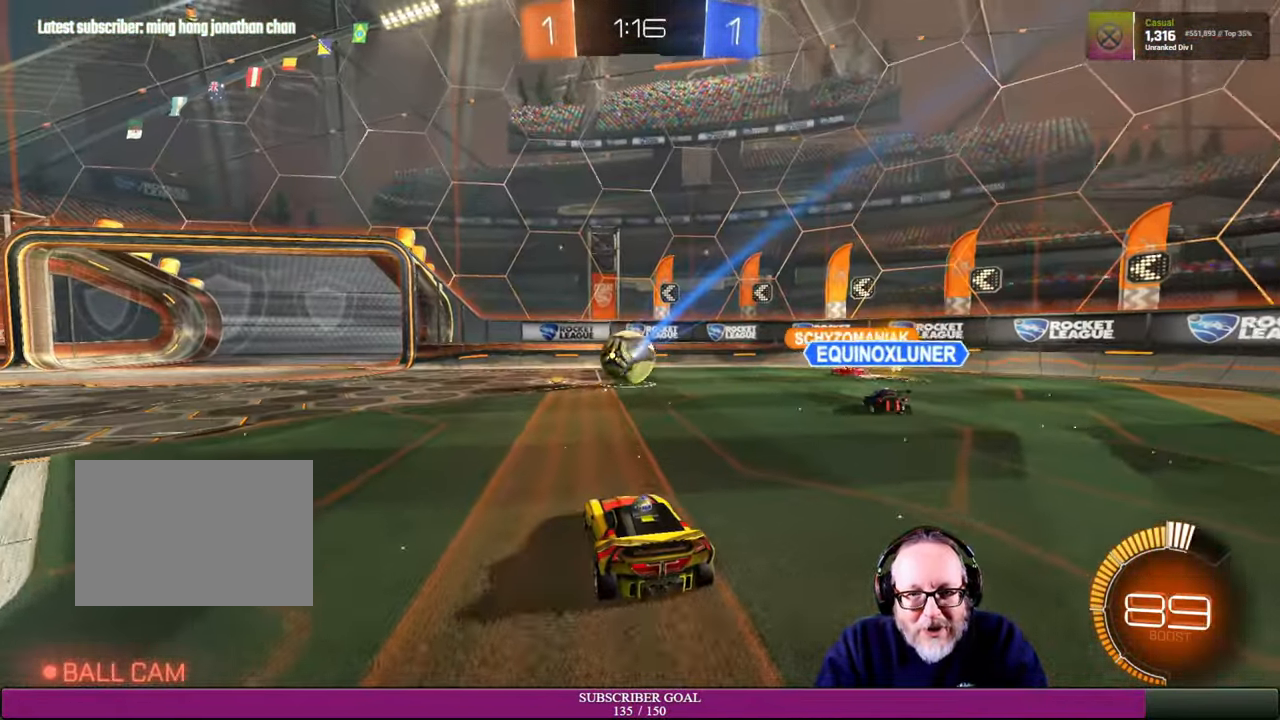
{"buttons": ["R2"], "left_stick": "center", "right_stick": "center", "events": [[133, "L2", "up"], [200, "R2", "down"]]}
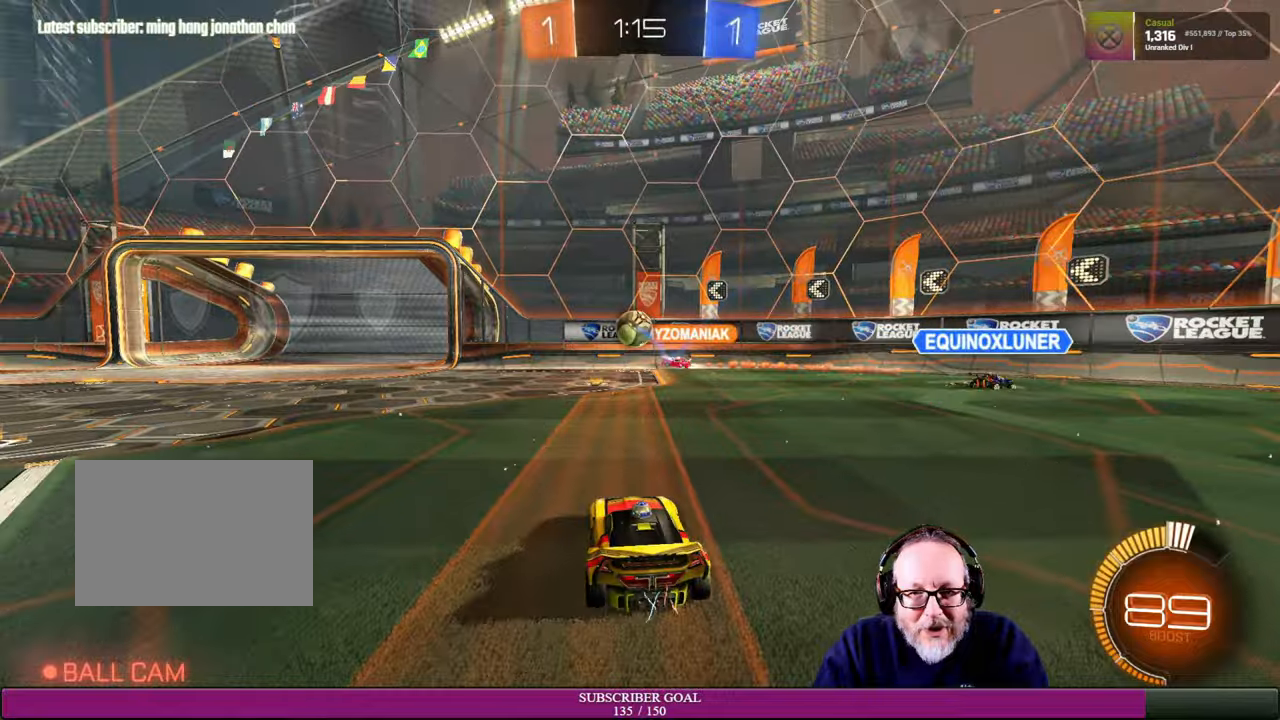
{"buttons": ["R2"], "left_stick": "center", "right_stick": "center", "events": []}
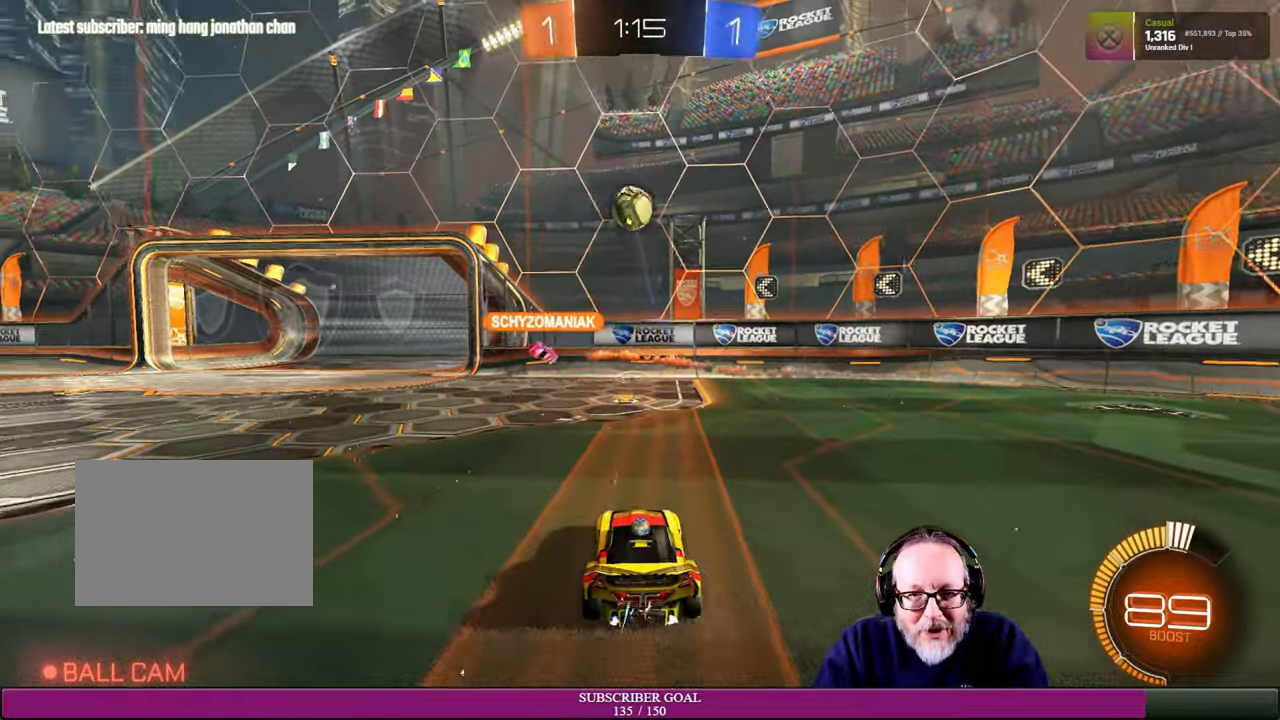
{"buttons": ["R2"], "left_stick": "right", "right_stick": "center", "events": [[84, "left_stick", "right"]]}
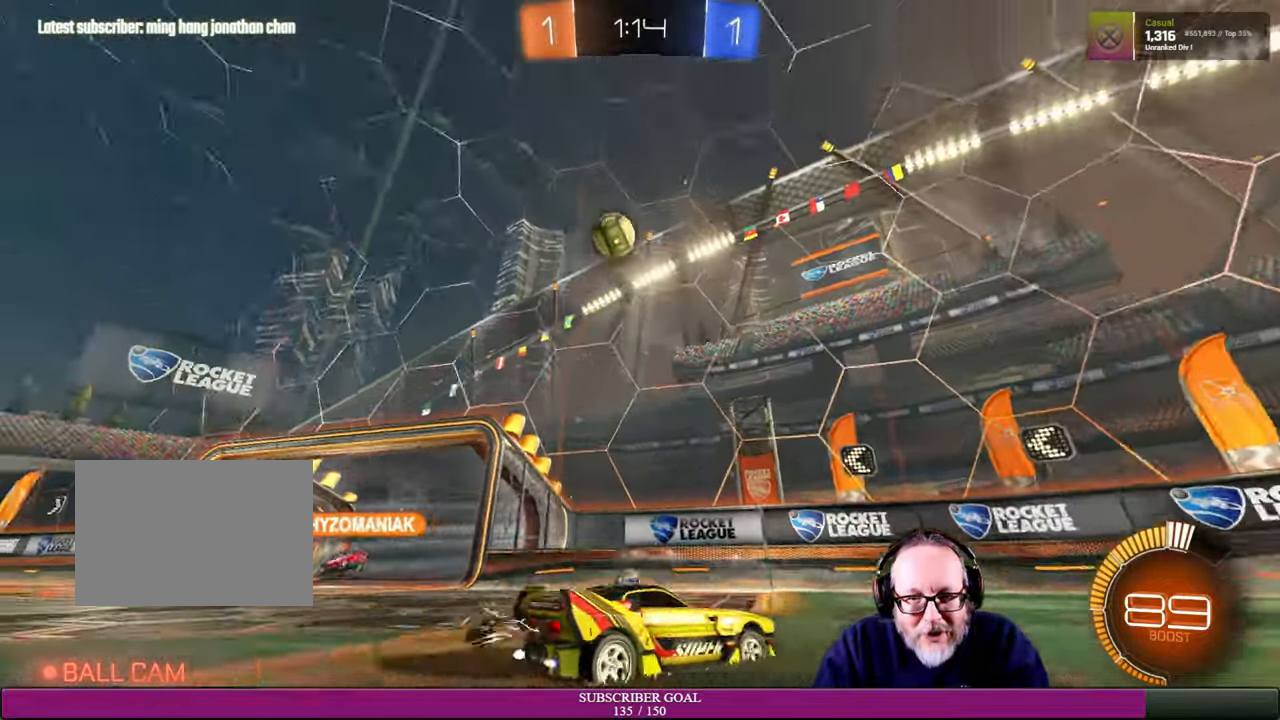
{"buttons": ["R2"], "left_stick": "left", "right_stick": "center", "events": [[84, "left_stick", "center"], [434, "left_stick", "left"]]}